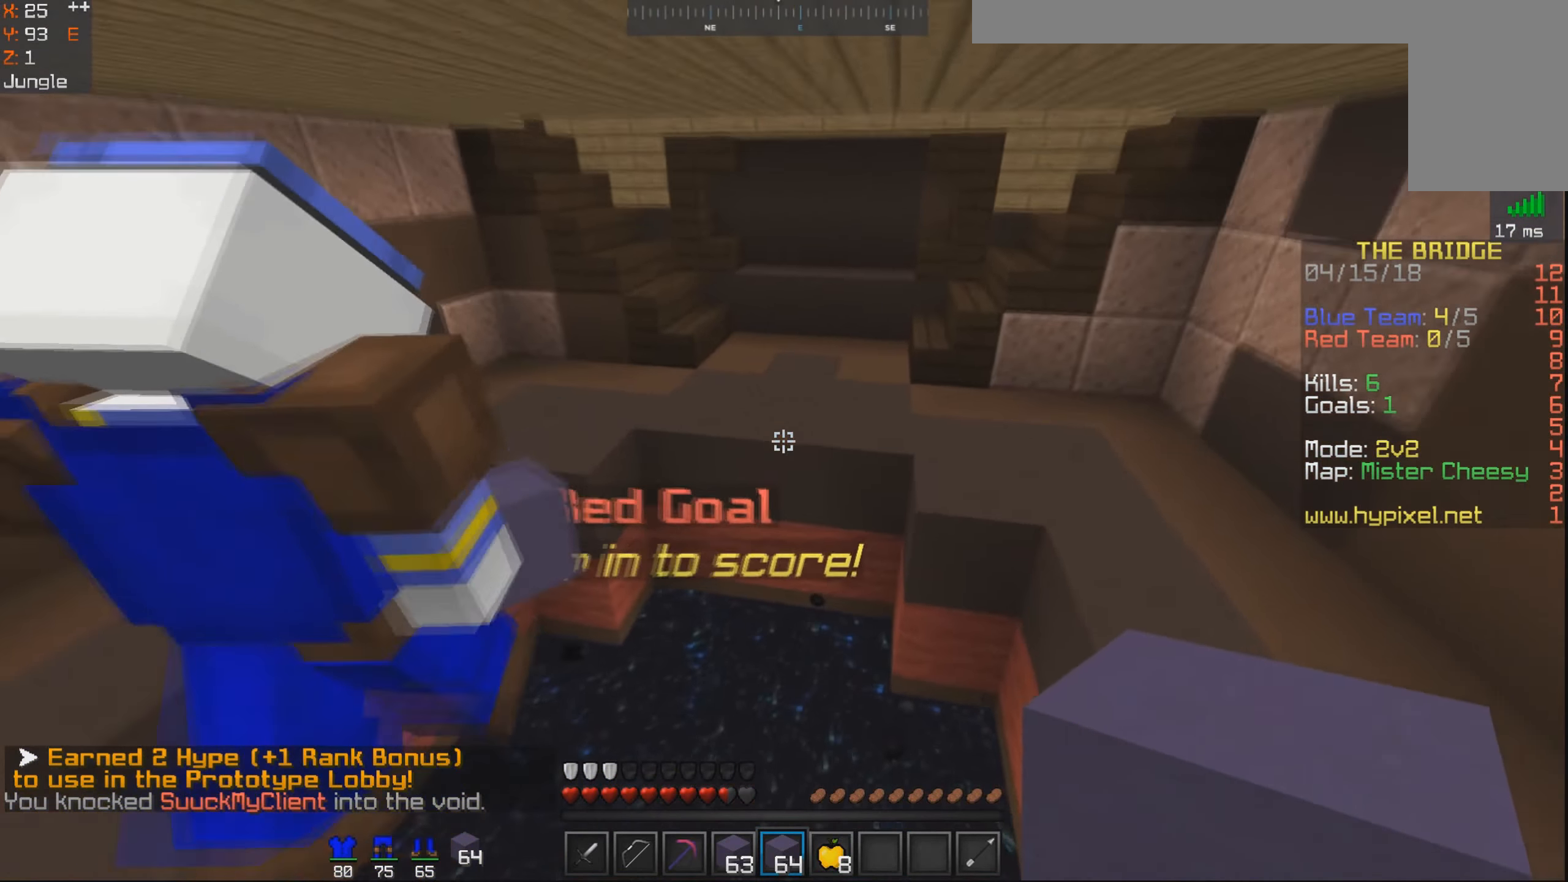
Gameplay with keyboard and mouse; each line is a JSON object with the keys and mouse buttons held at the frame after it. "events" lists presses ("down") and releases ("up") of "a", "d", "s", "space", "w", "mouse_left" and "mouse_right" between this image and that frame as [ms after this image, input, new state], when the widget could be followed in between. "mouse_left", "mouse_right" = the "left", "right" buttons of the "mouse" list. No other keys are recorded. Fast repeated clicks can show as one long hold. Mouse movement is not recorded.
{"keys": ["w"], "mouse": [], "events": []}
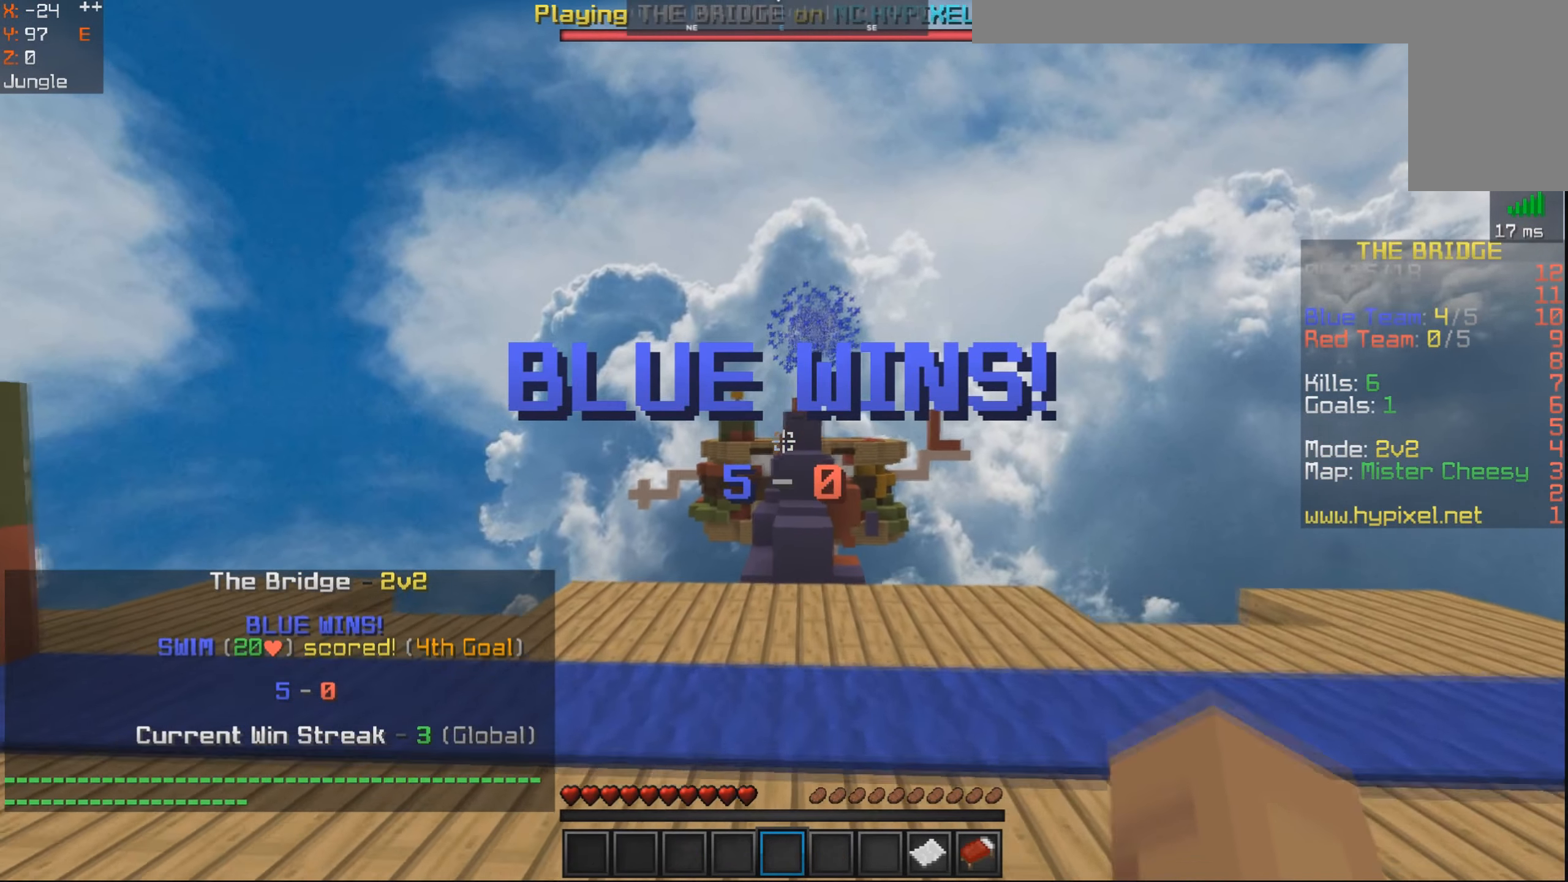
{"keys": ["d", "w"], "mouse": [], "events": [[283, "d", "down"]]}
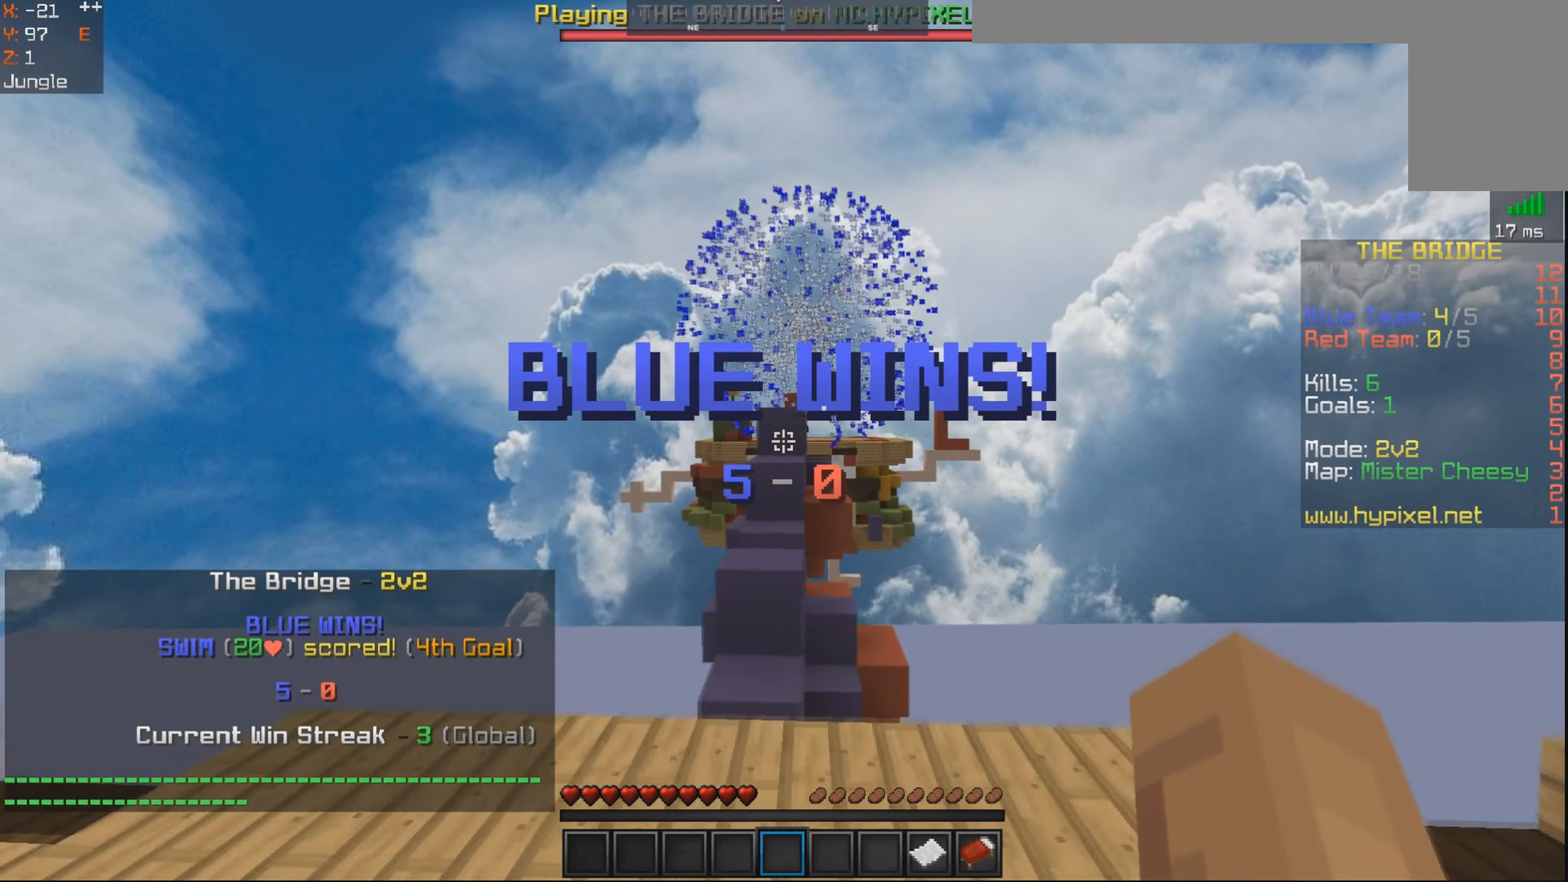
{"keys": ["space", "w"], "mouse": [], "events": [[33, "d", "up"], [83, "a", "down"], [183, "a", "up"], [483, "space", "down"]]}
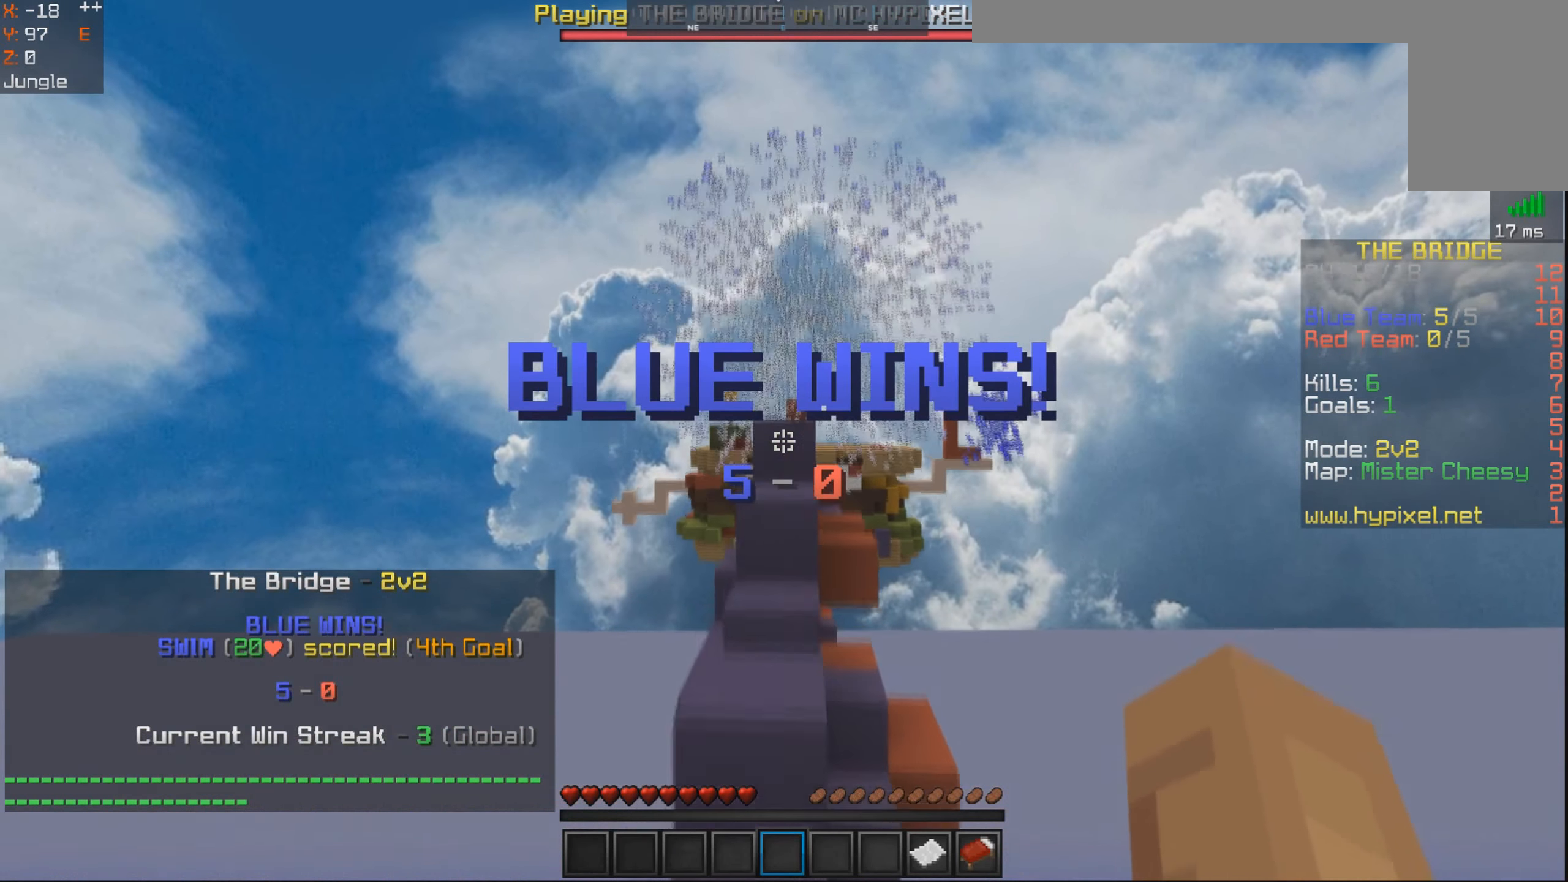
{"keys": ["w"], "mouse": [], "events": [[283, "space", "up"]]}
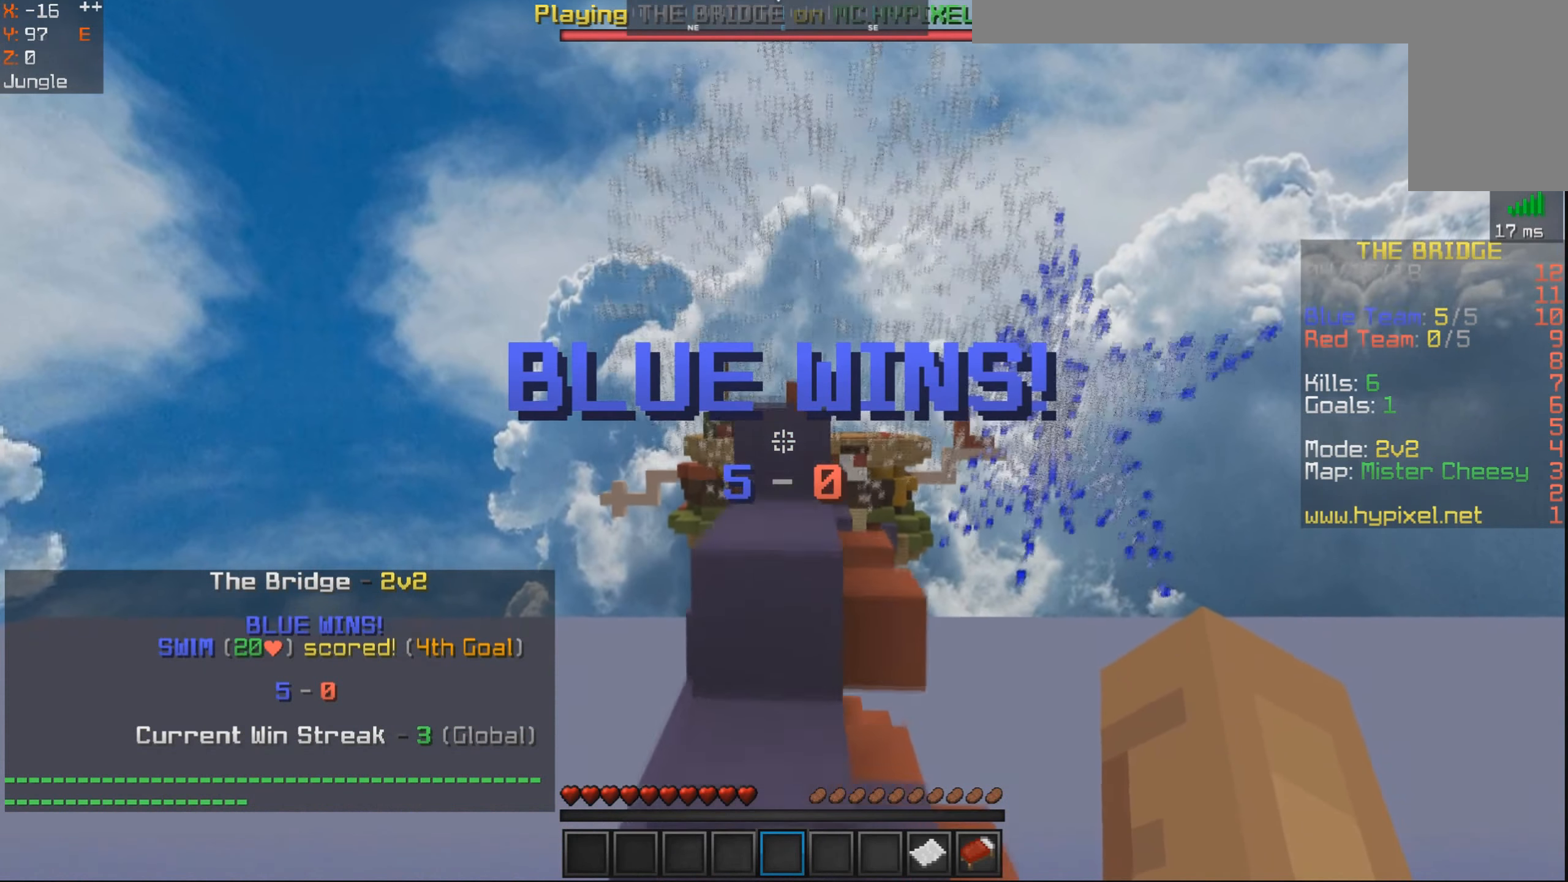
{"keys": ["space", "w"], "mouse": [], "events": [[133, "space", "down"]]}
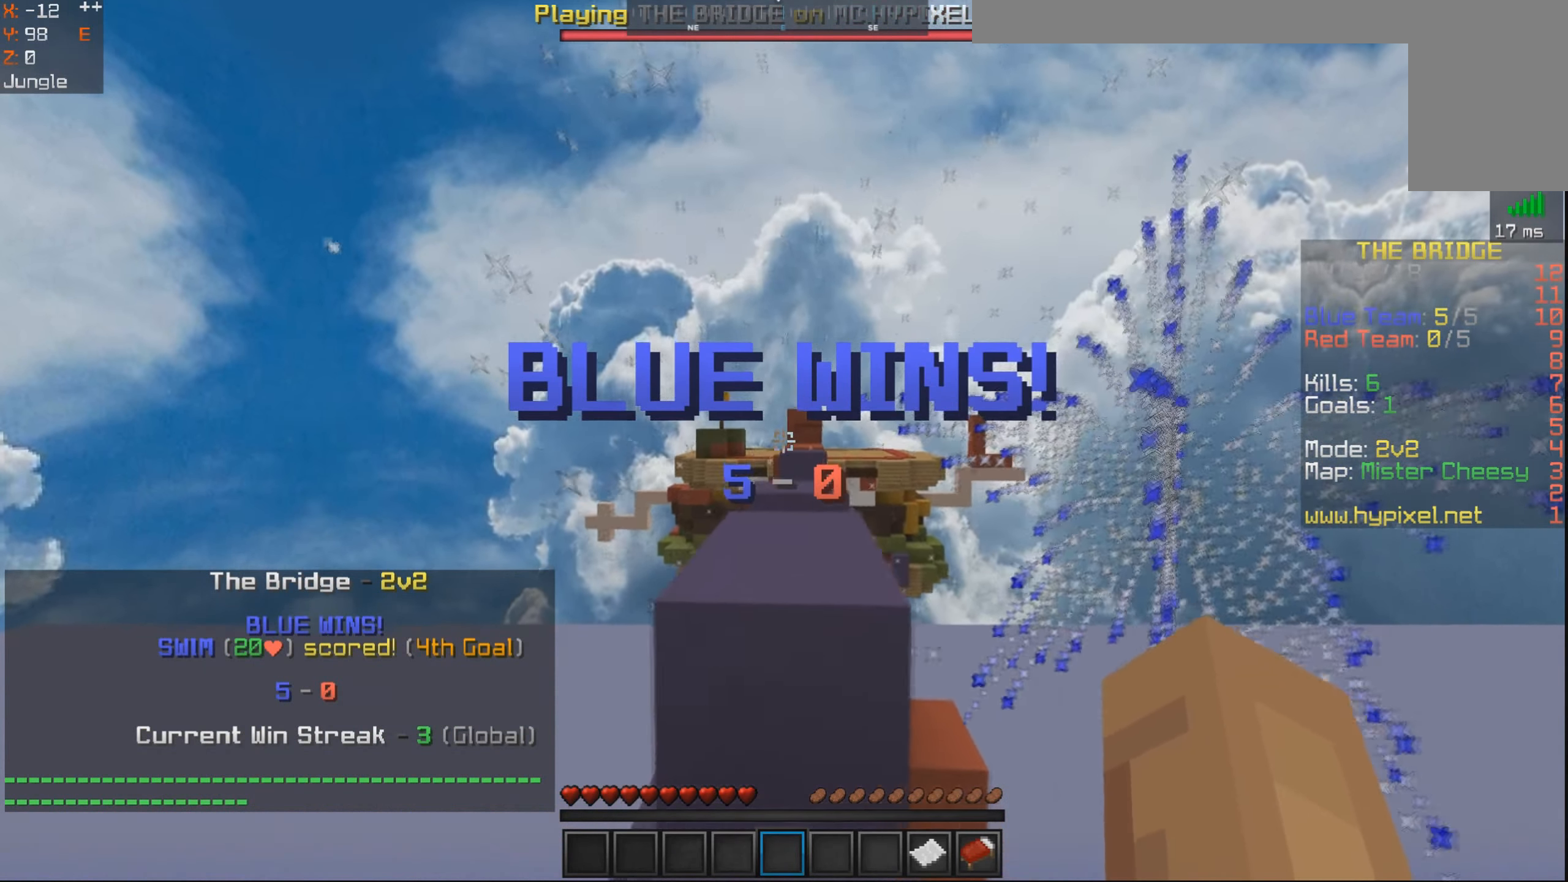
{"keys": ["w"], "mouse": [], "events": [[416, "space", "up"]]}
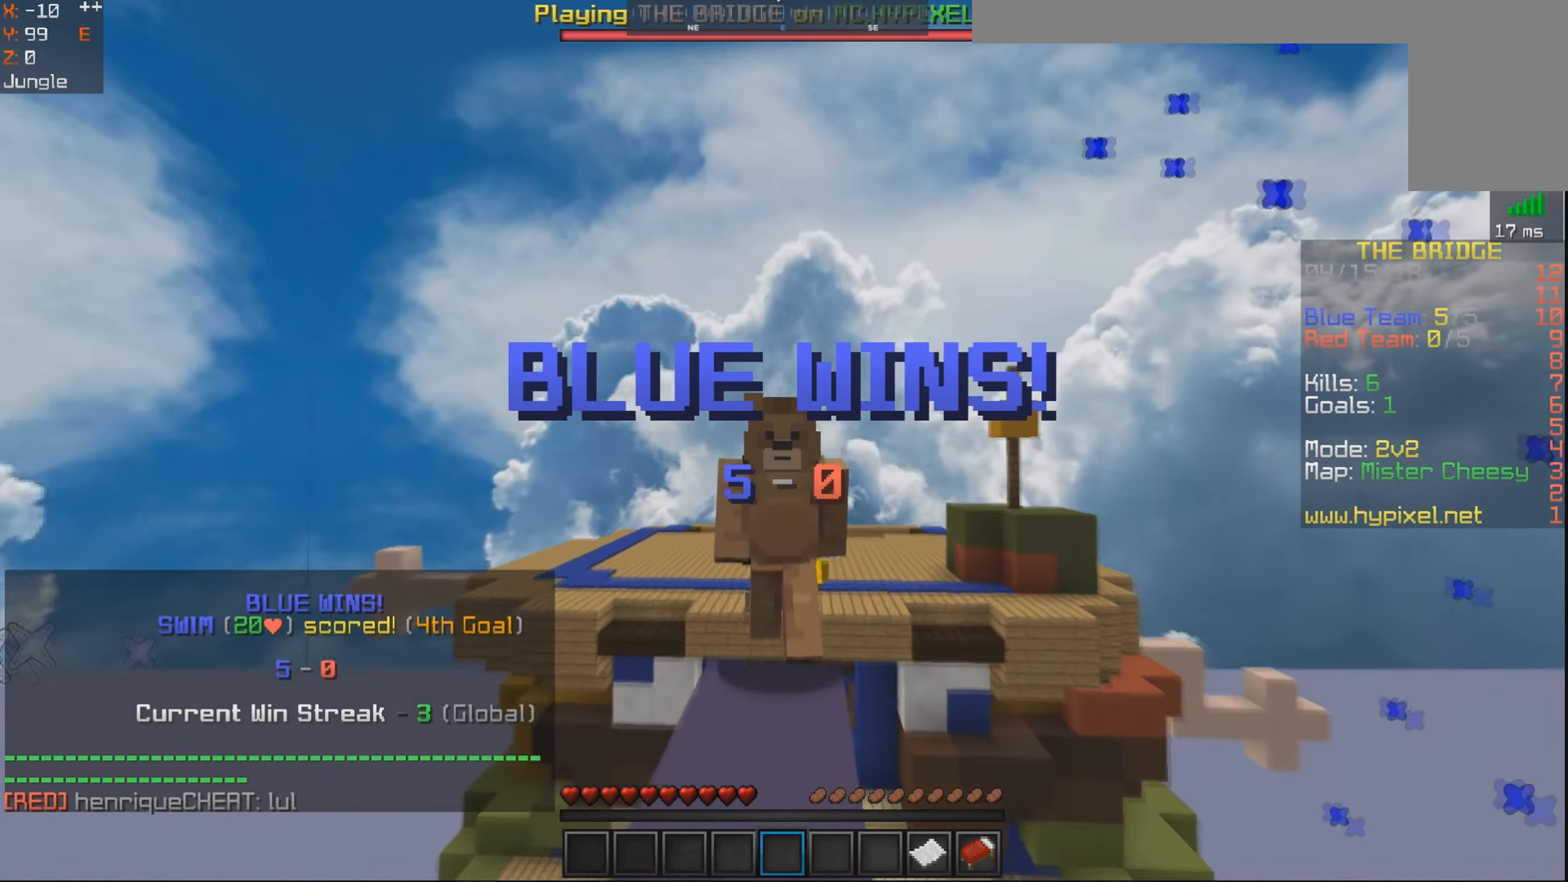
{"keys": [], "mouse": [], "events": [[216, "space", "down"], [416, "space", "up"], [416, "w", "up"]]}